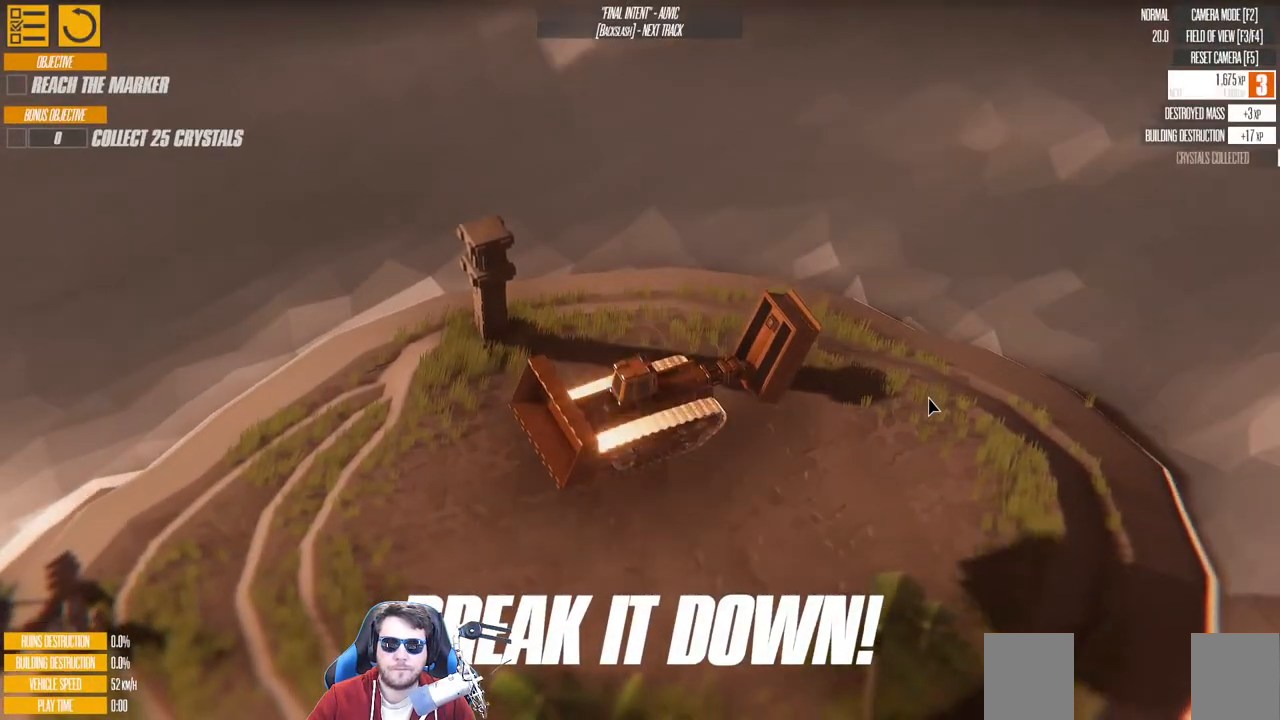
Gameplay with keyboard; each line is a JSON object with the keys held at the frame after it. "events" lists presses ("down") and releases ("up") of "a", "d", "down", "left", "right", "s", "up" and "w" between this image and that frame as [ms after this image, input, new state], when the widget could be followed in between. No other keys are recorded. Mouse input is not recorded.
{"keys": ["d", "up"], "events": [[50, "up", "down"], [466, "d", "down"]]}
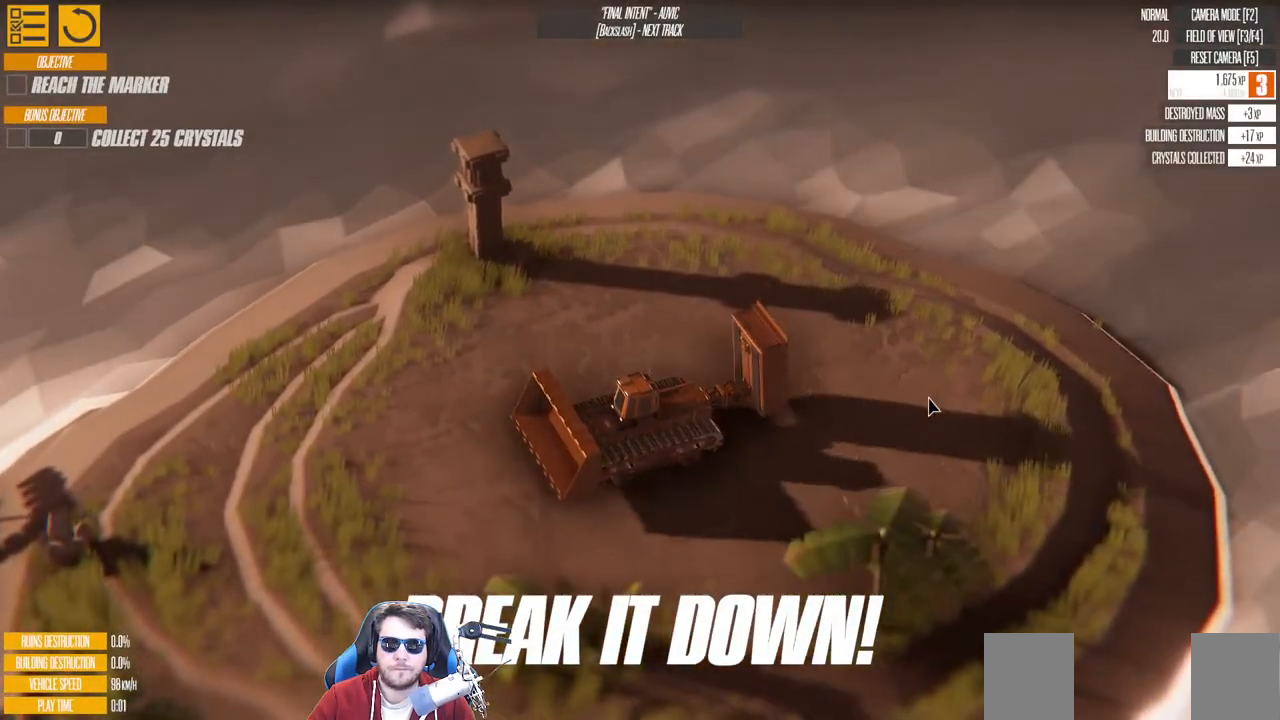
{"keys": ["up", "w"], "events": [[266, "w", "down"], [400, "d", "up"]]}
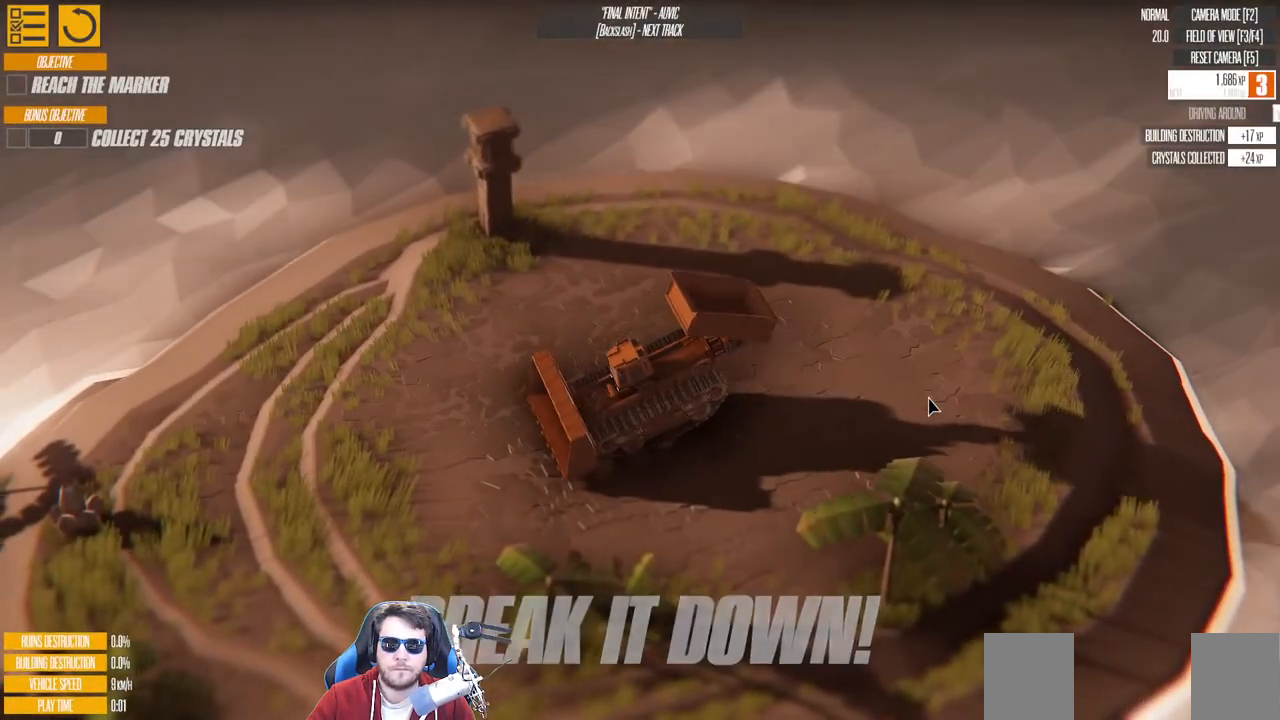
{"keys": ["d", "up", "w"], "events": [[50, "d", "down"]]}
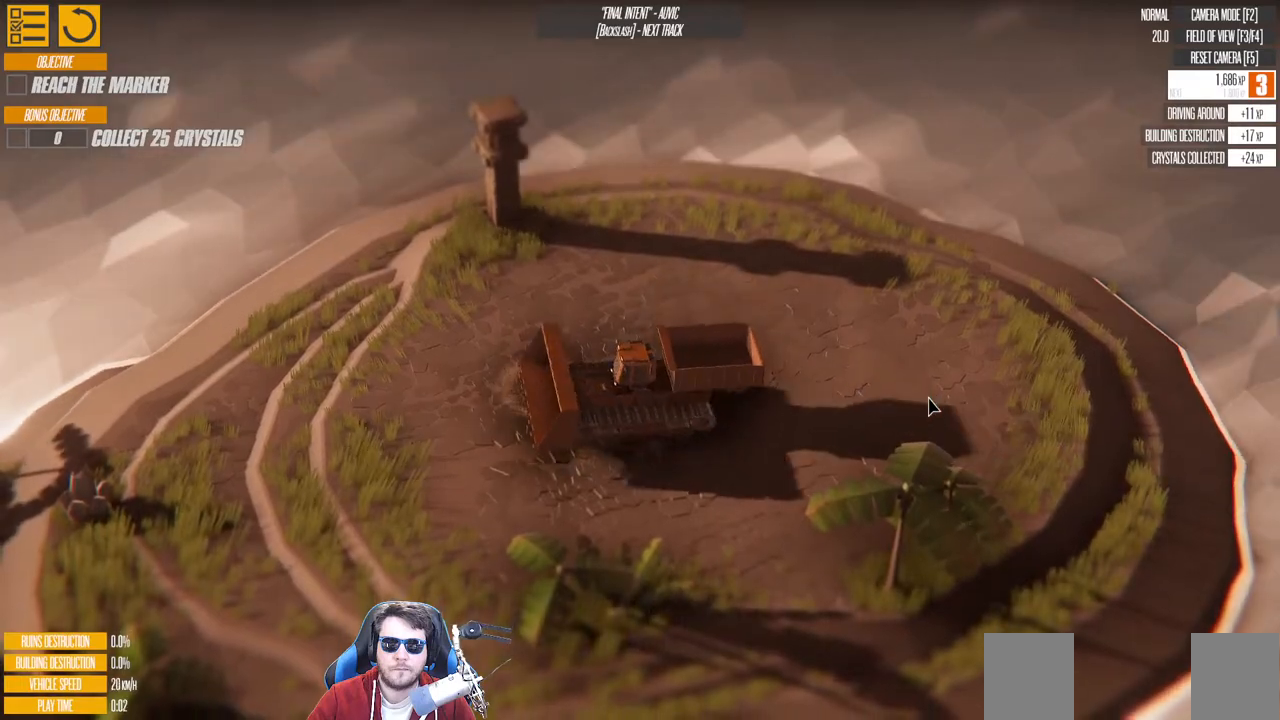
{"keys": ["up", "w"], "events": [[116, "up", "up"], [133, "d", "up"], [400, "up", "down"]]}
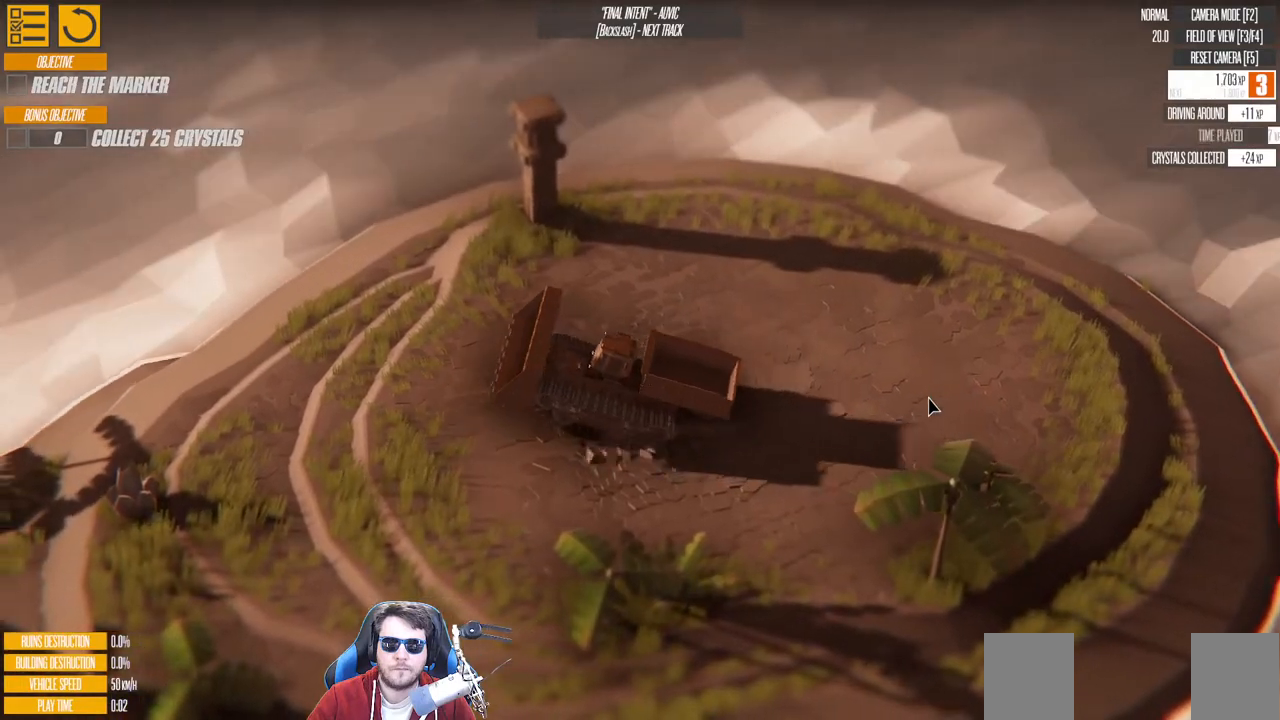
{"keys": ["a", "w"], "events": [[150, "a", "down"], [383, "up", "up"]]}
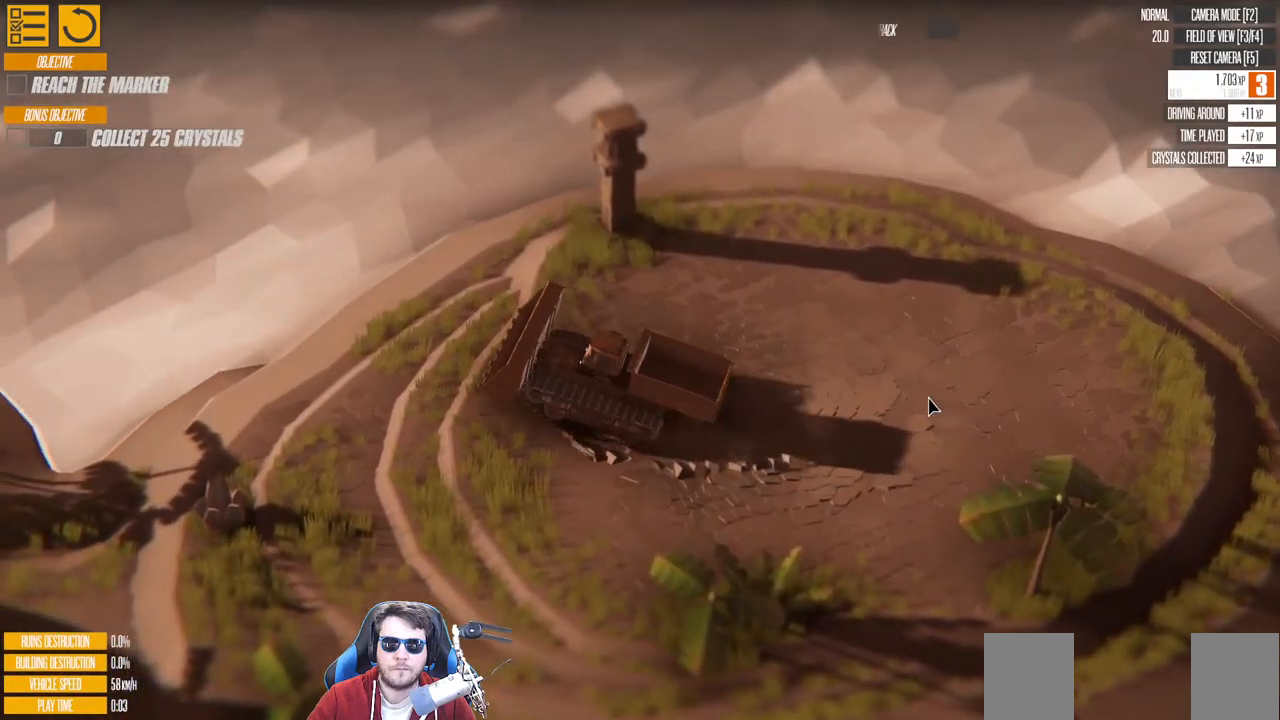
{"keys": ["a"], "events": [[33, "w", "up"]]}
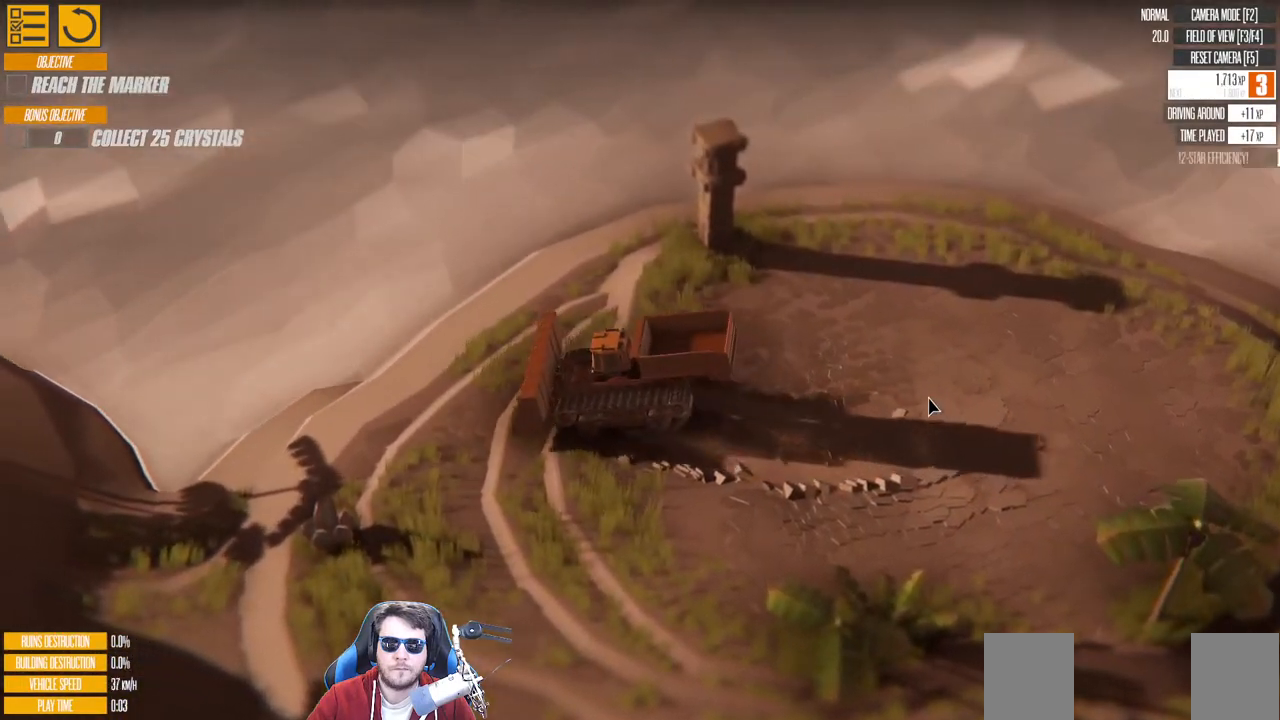
{"keys": ["w"], "events": [[466, "w", "down"], [483, "a", "up"]]}
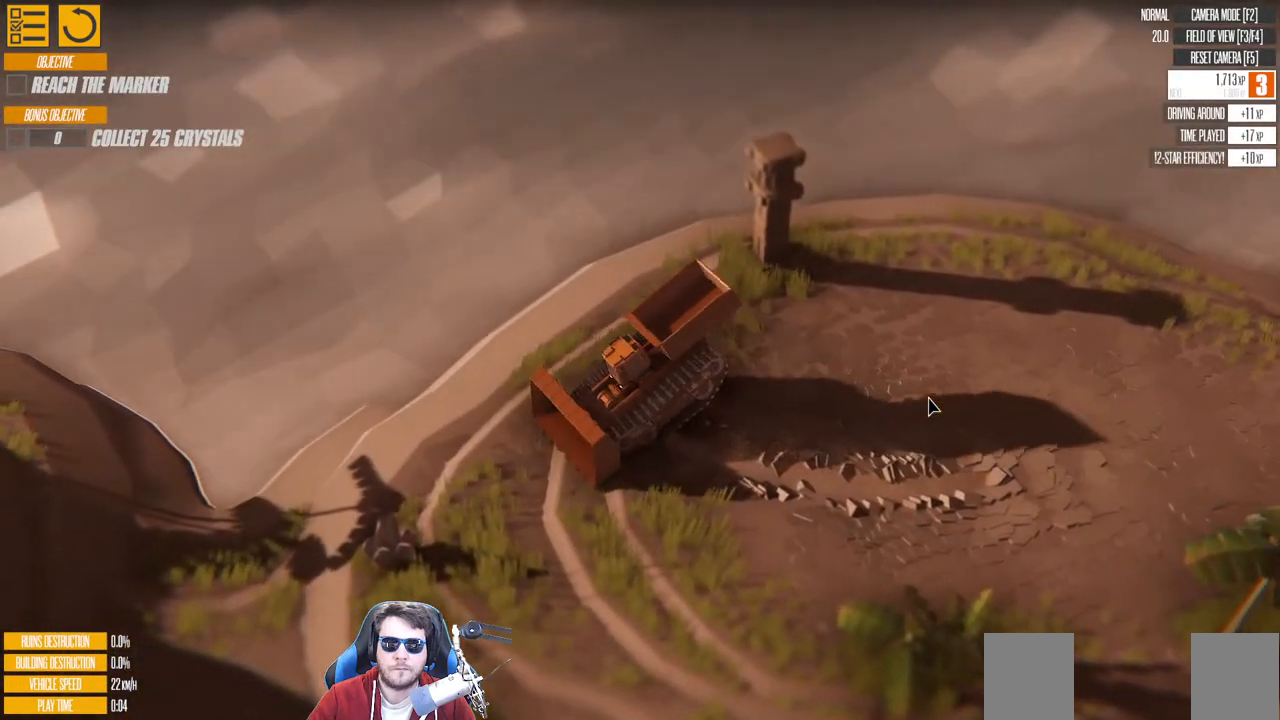
{"keys": ["d"], "events": [[133, "d", "down"], [200, "w", "up"]]}
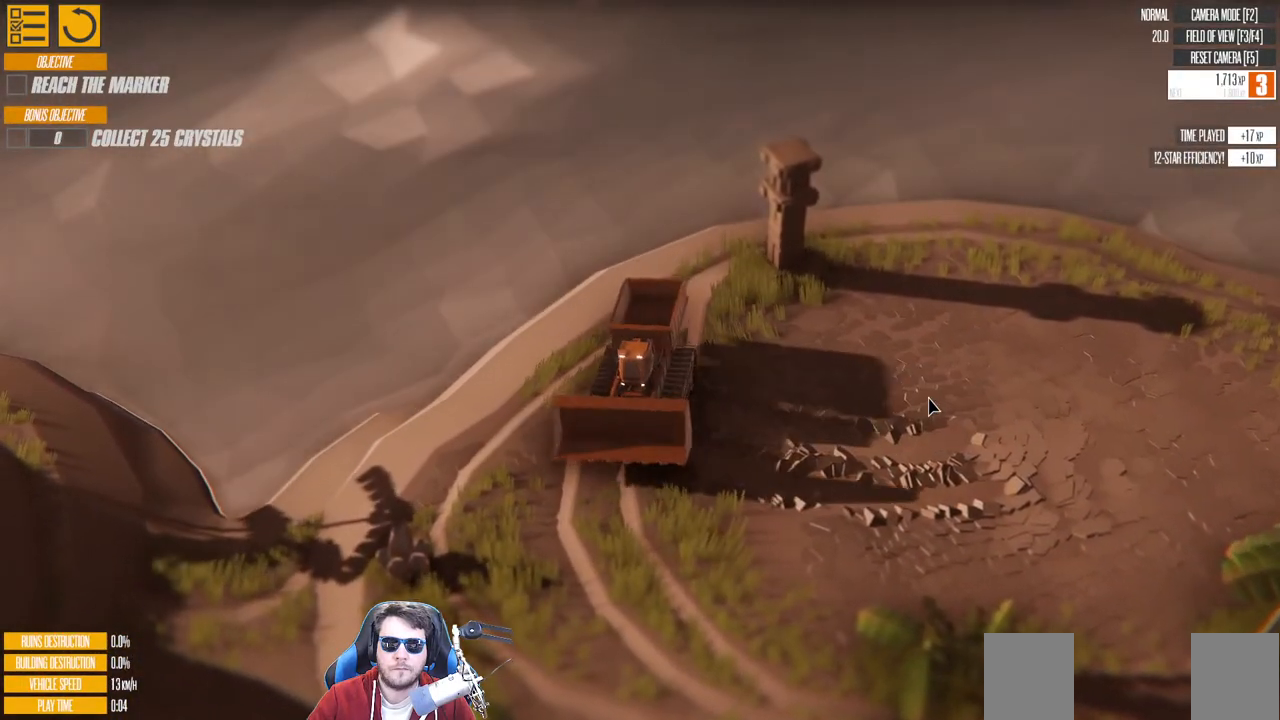
{"keys": ["d"], "events": []}
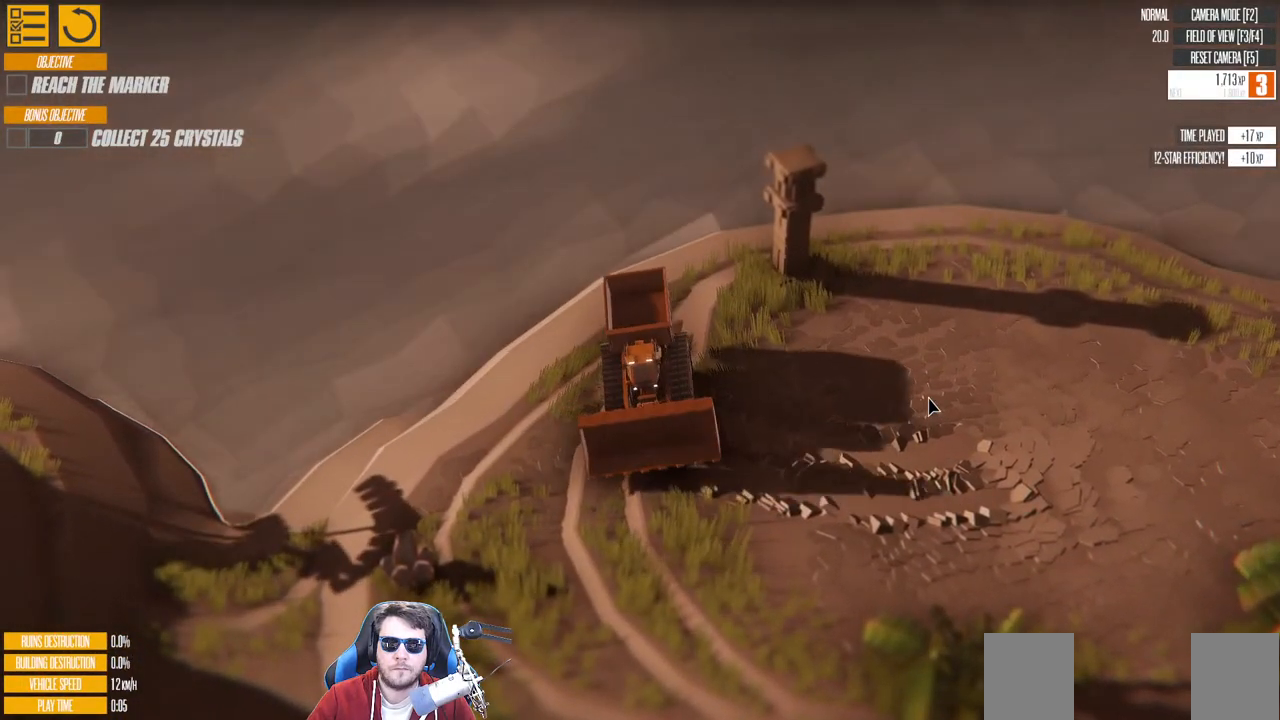
{"keys": ["d", "w"], "events": [[200, "w", "down"]]}
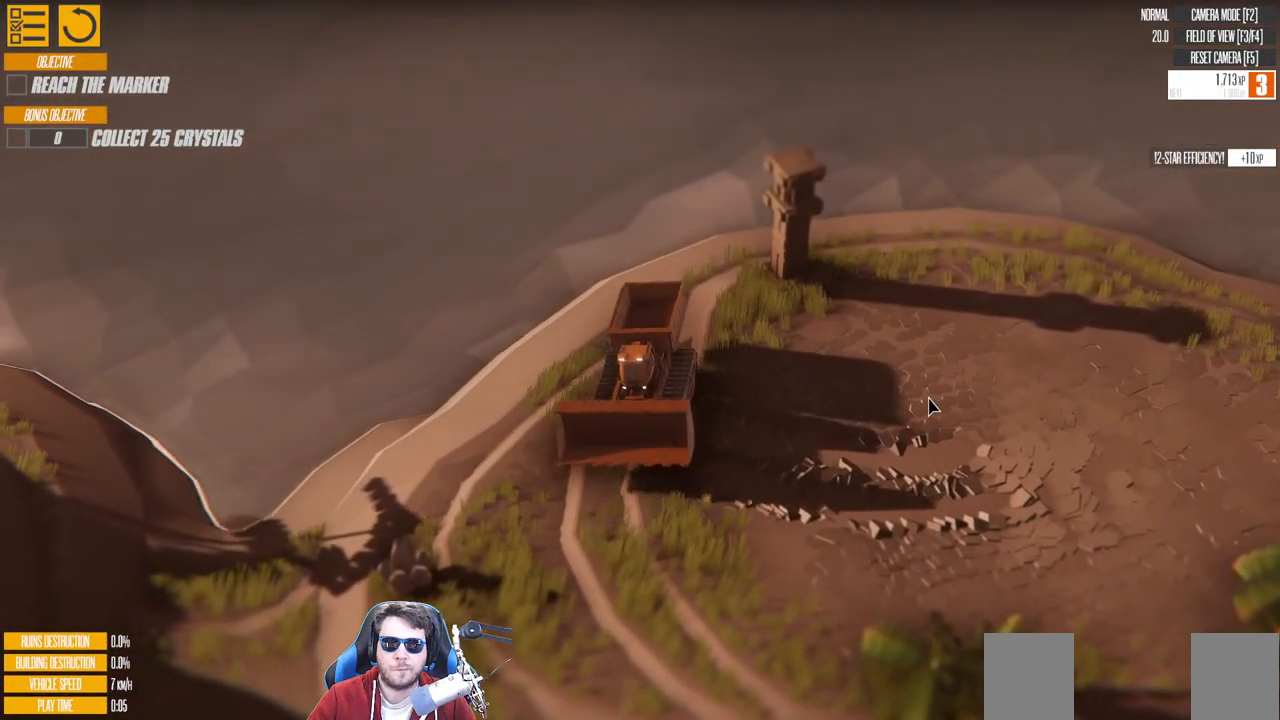
{"keys": [], "events": [[200, "w", "up"], [383, "d", "up"]]}
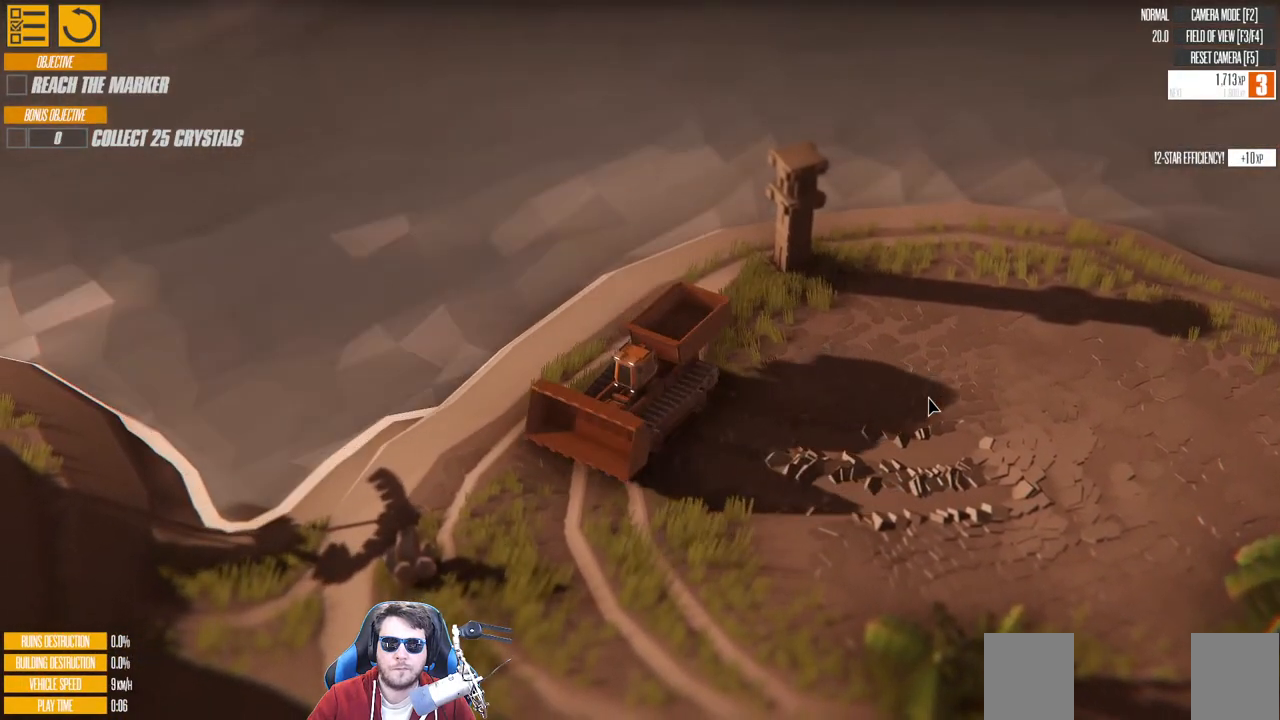
{"keys": ["w"], "events": [[33, "a", "down"], [283, "a", "up"], [433, "w", "down"]]}
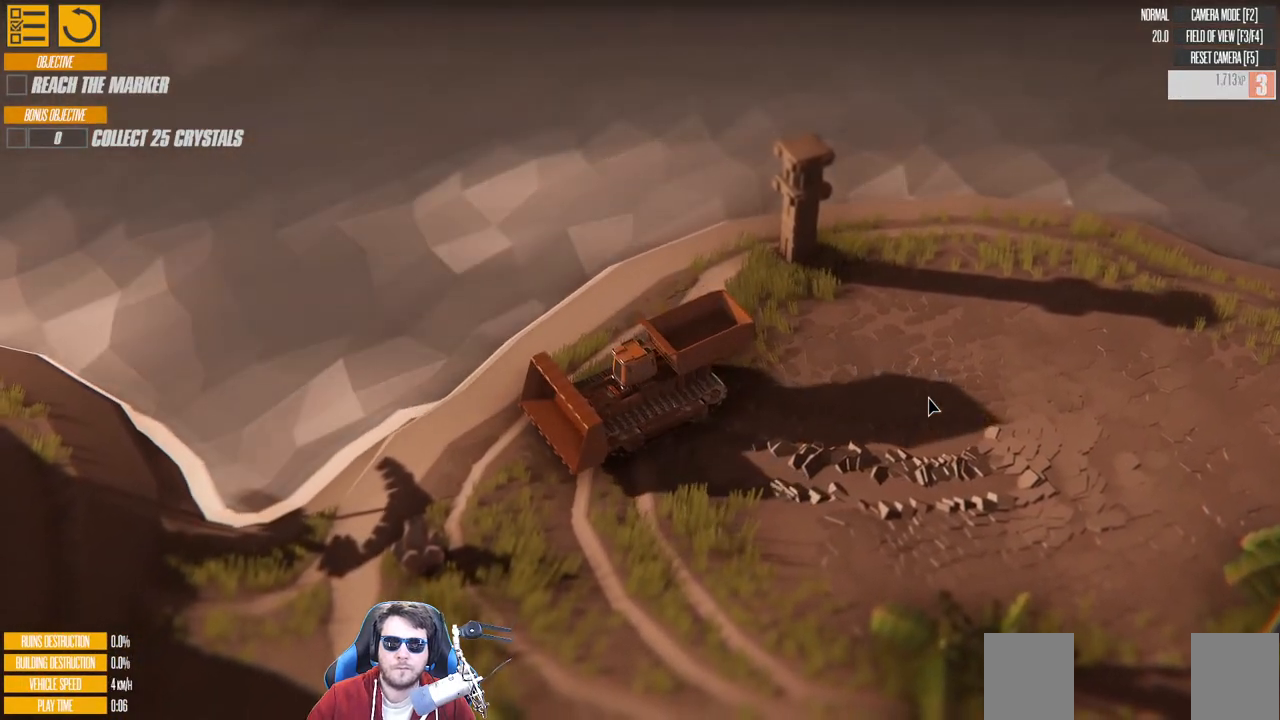
{"keys": ["a", "w"], "events": [[316, "a", "down"]]}
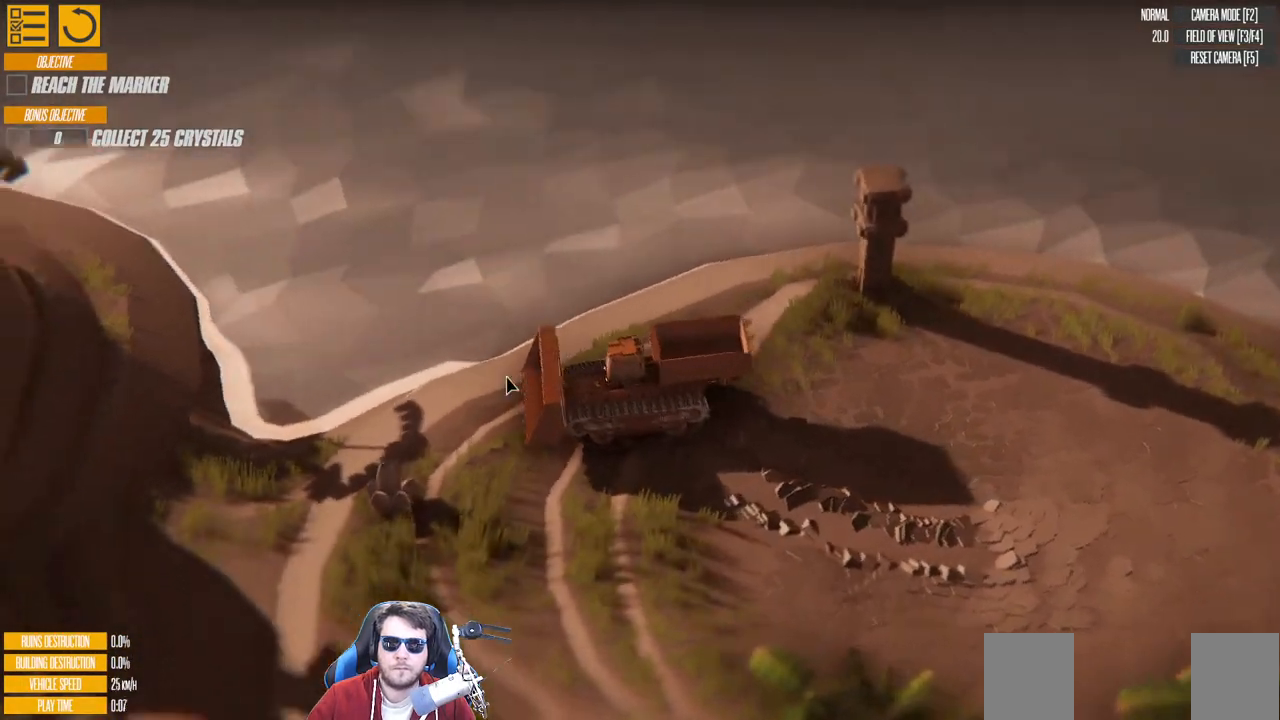
{"keys": ["a", "w"], "events": []}
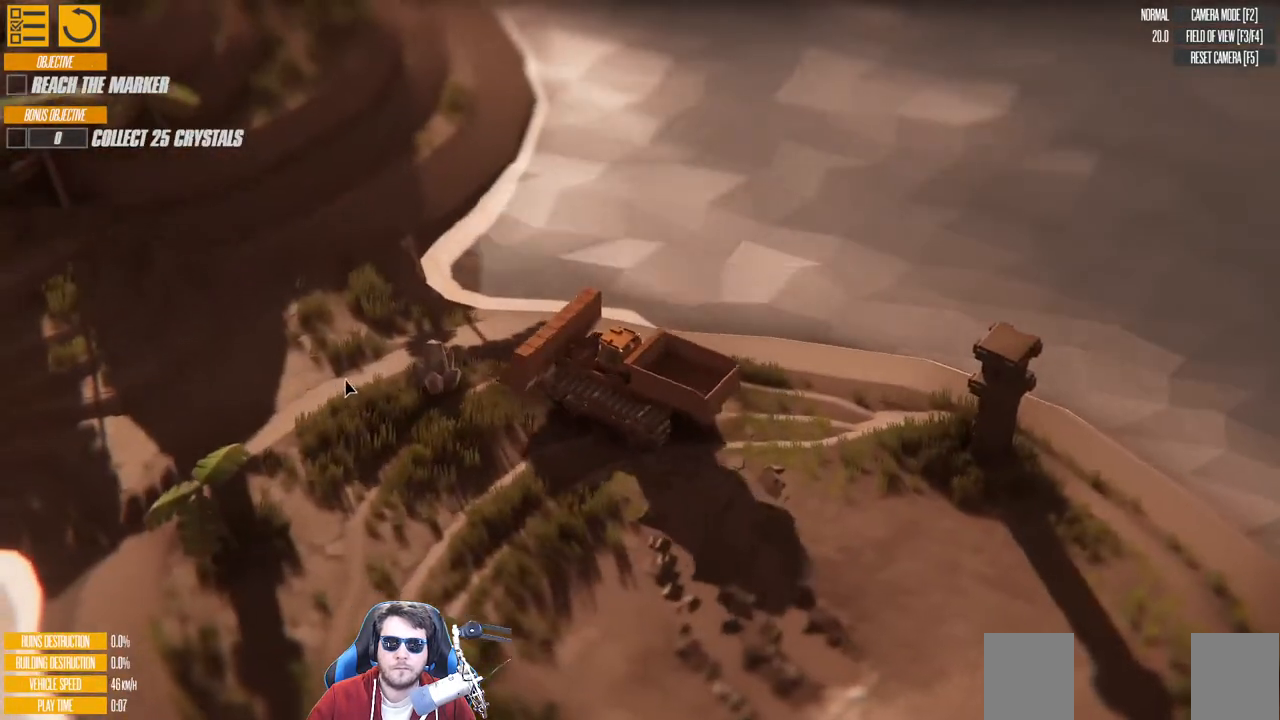
{"keys": ["a", "w"], "events": []}
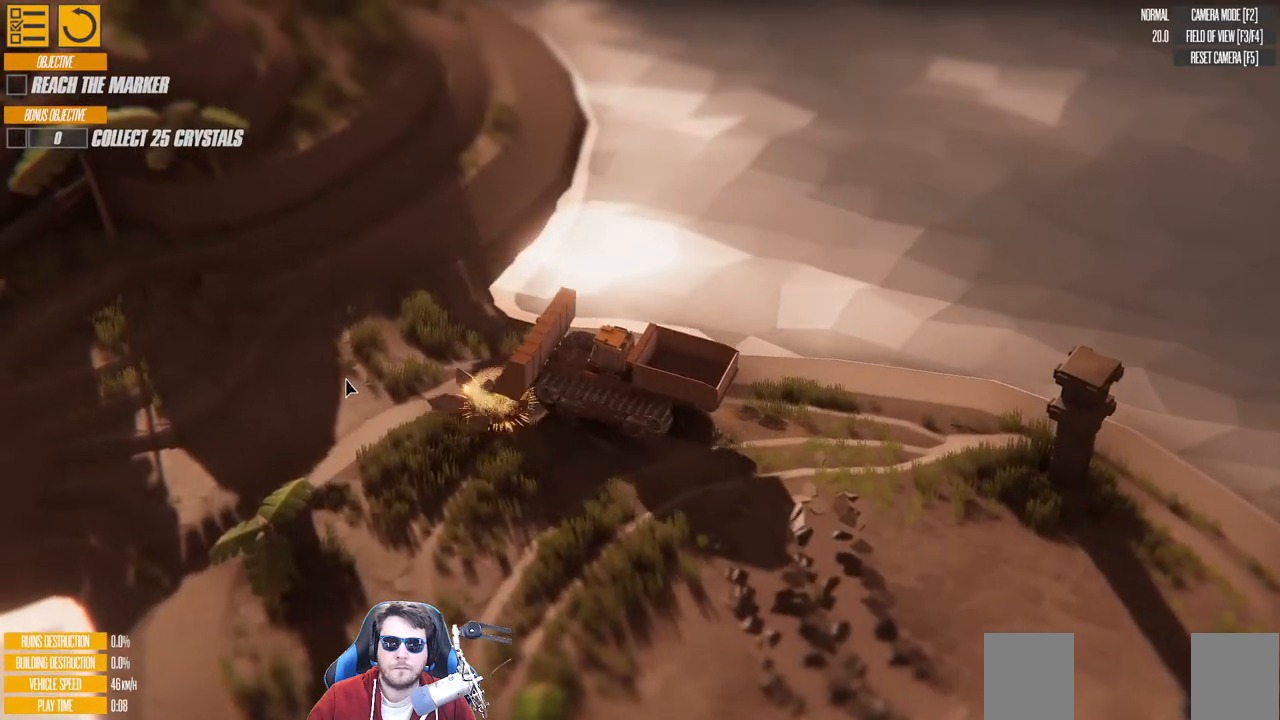
{"keys": ["w"], "events": [[183, "a", "up"], [200, "w", "up"], [400, "w", "down"]]}
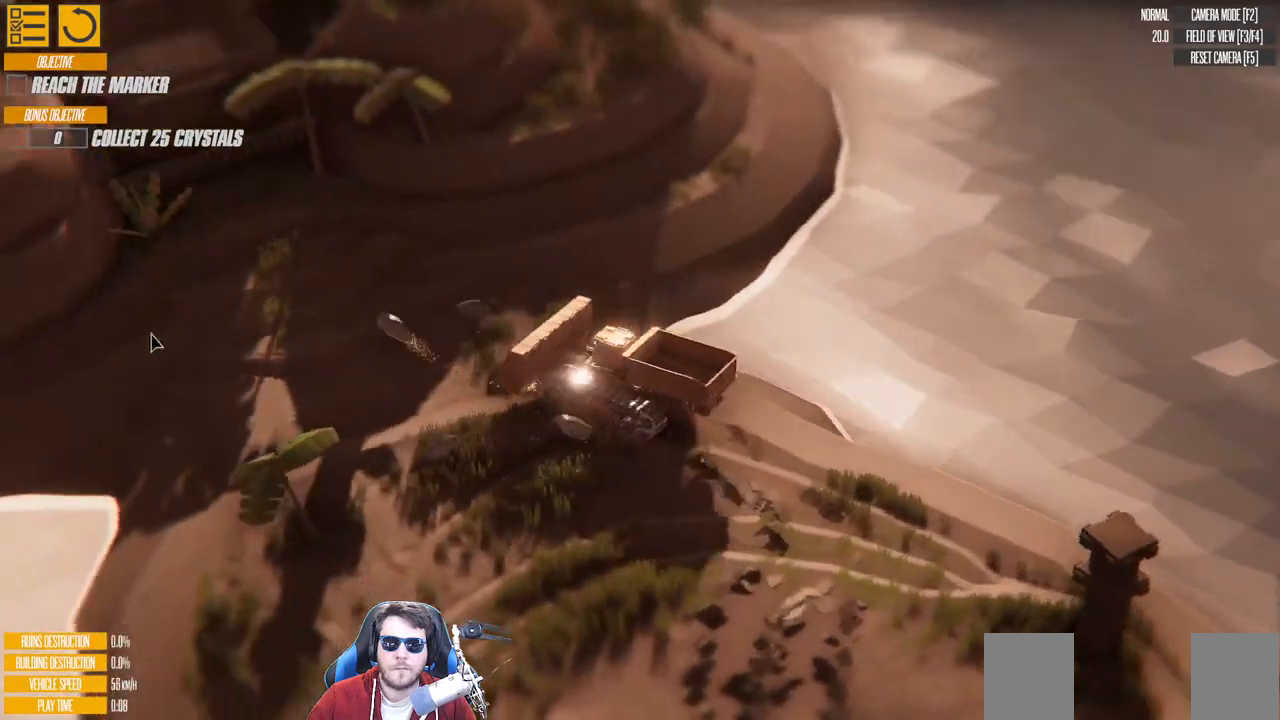
{"keys": ["w"], "events": [[133, "a", "down"], [250, "a", "up"]]}
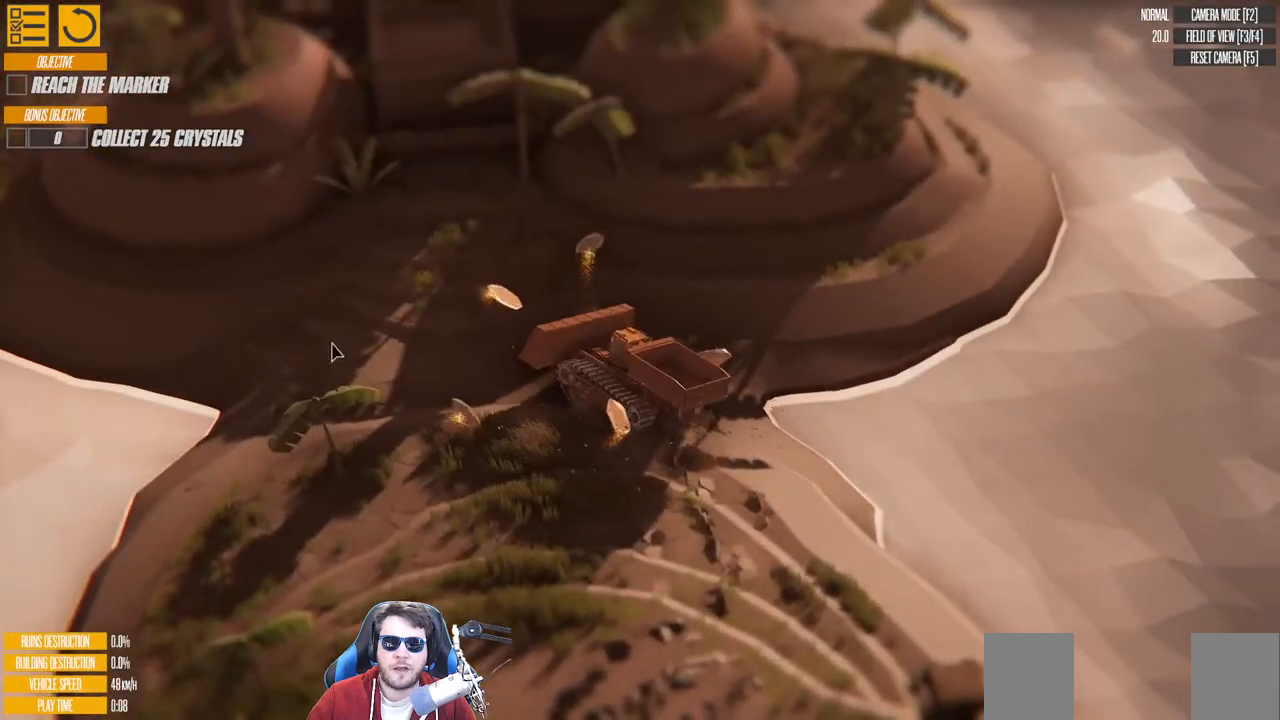
{"keys": ["d", "w"], "events": [[333, "d", "down"]]}
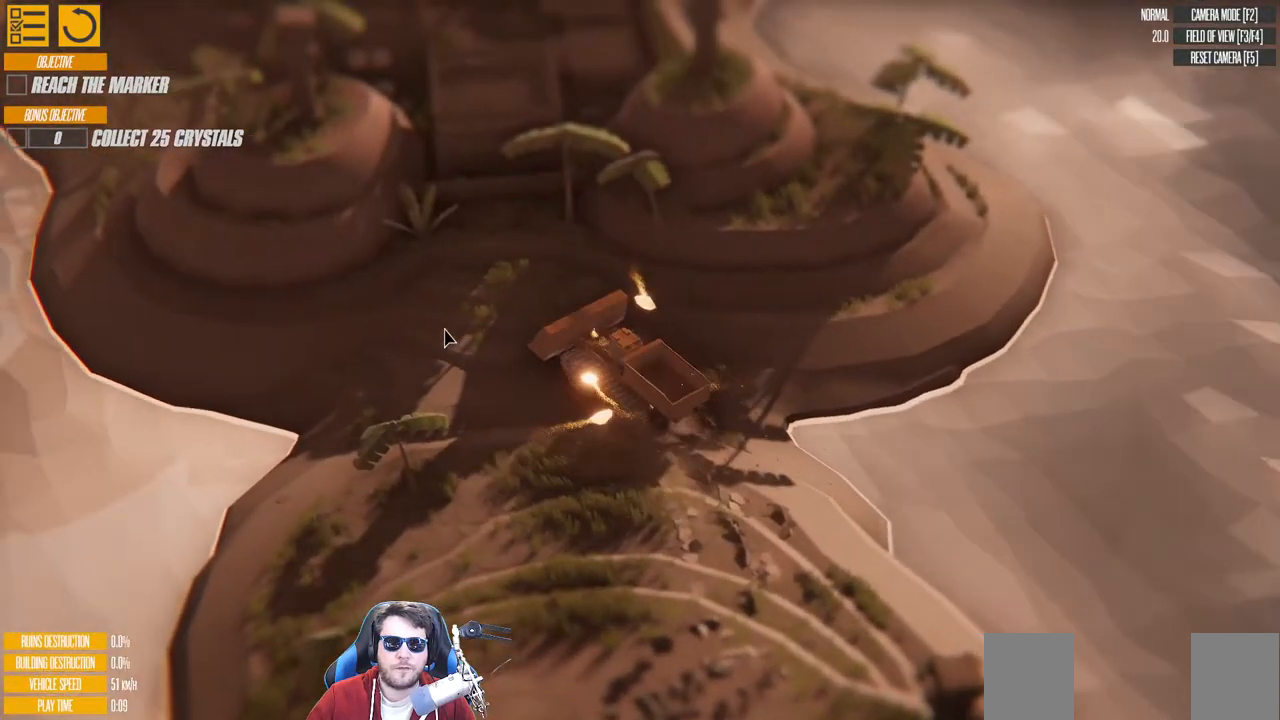
{"keys": ["d"], "events": [[500, "w", "up"]]}
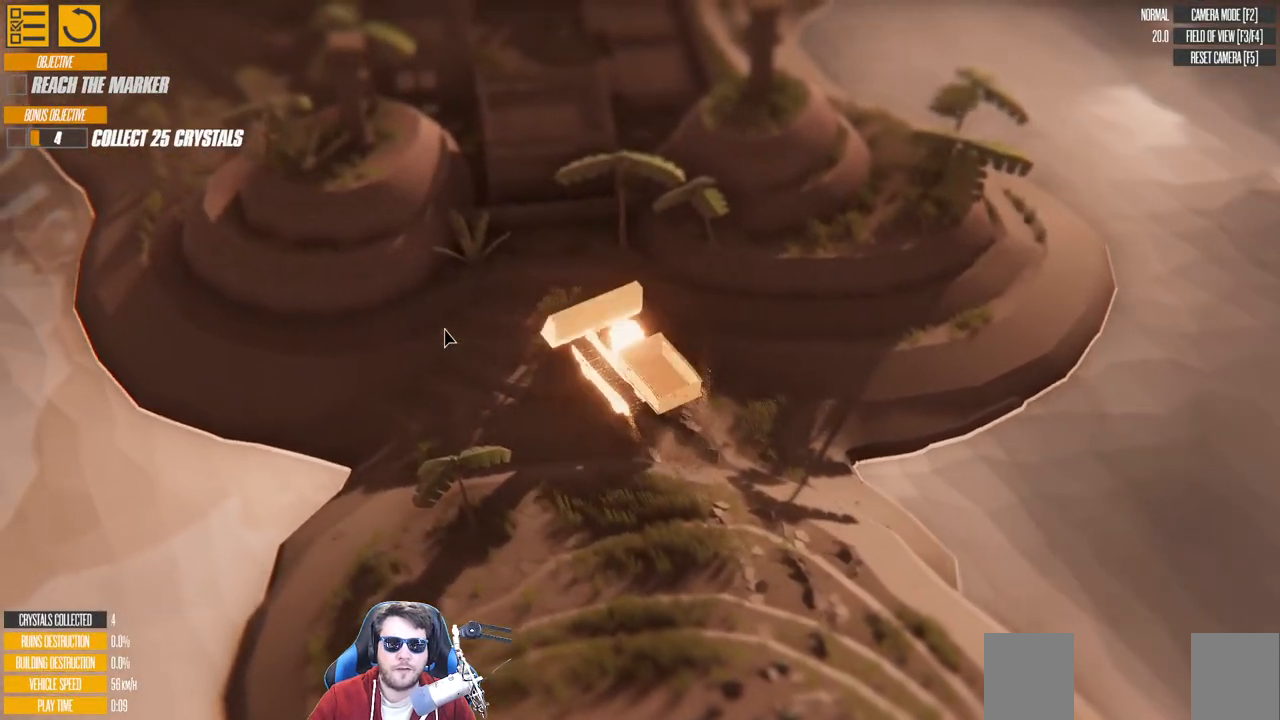
{"keys": ["a", "w"], "events": [[283, "d", "up"], [316, "w", "down"], [366, "a", "down"]]}
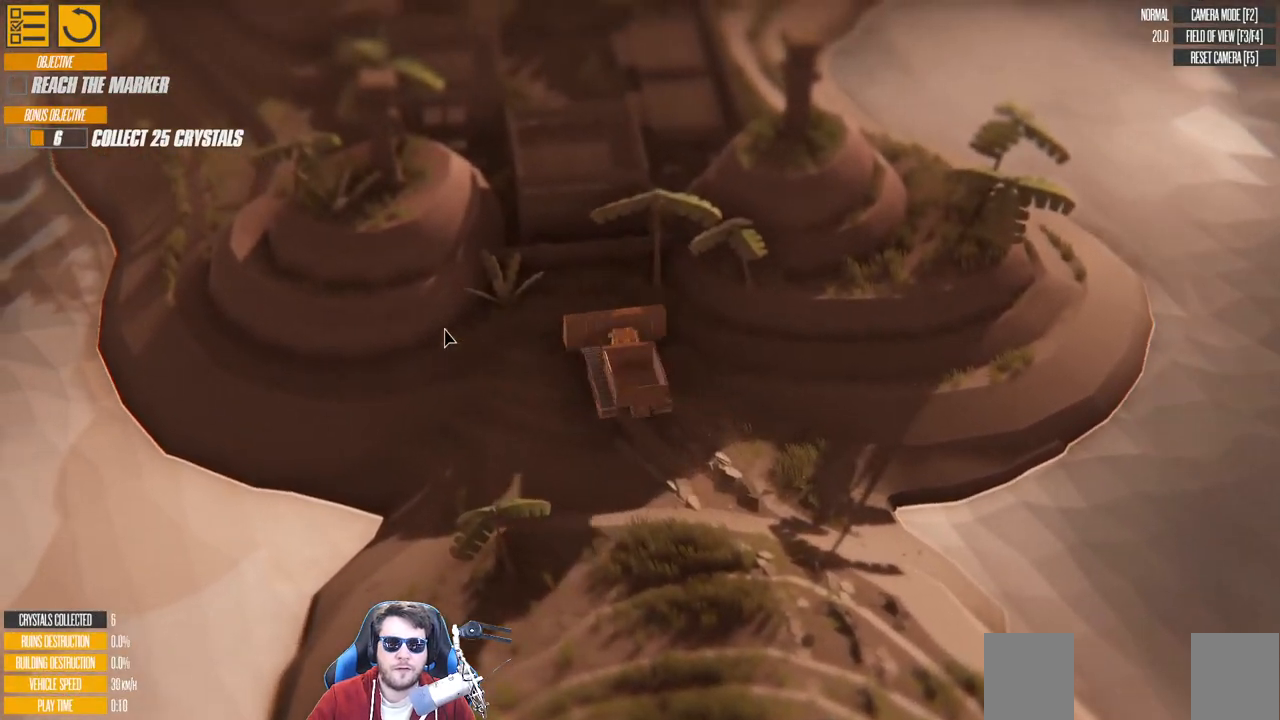
{"keys": ["a"], "events": [[283, "w", "up"]]}
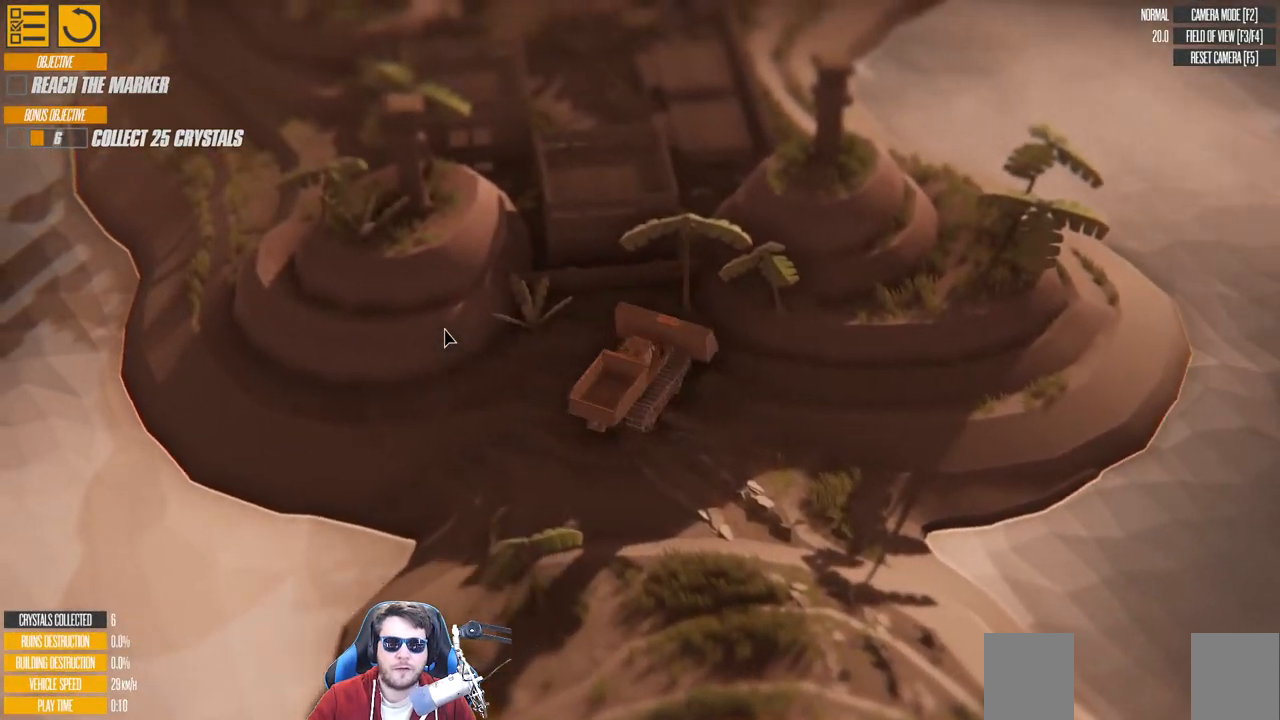
{"keys": ["a"], "events": []}
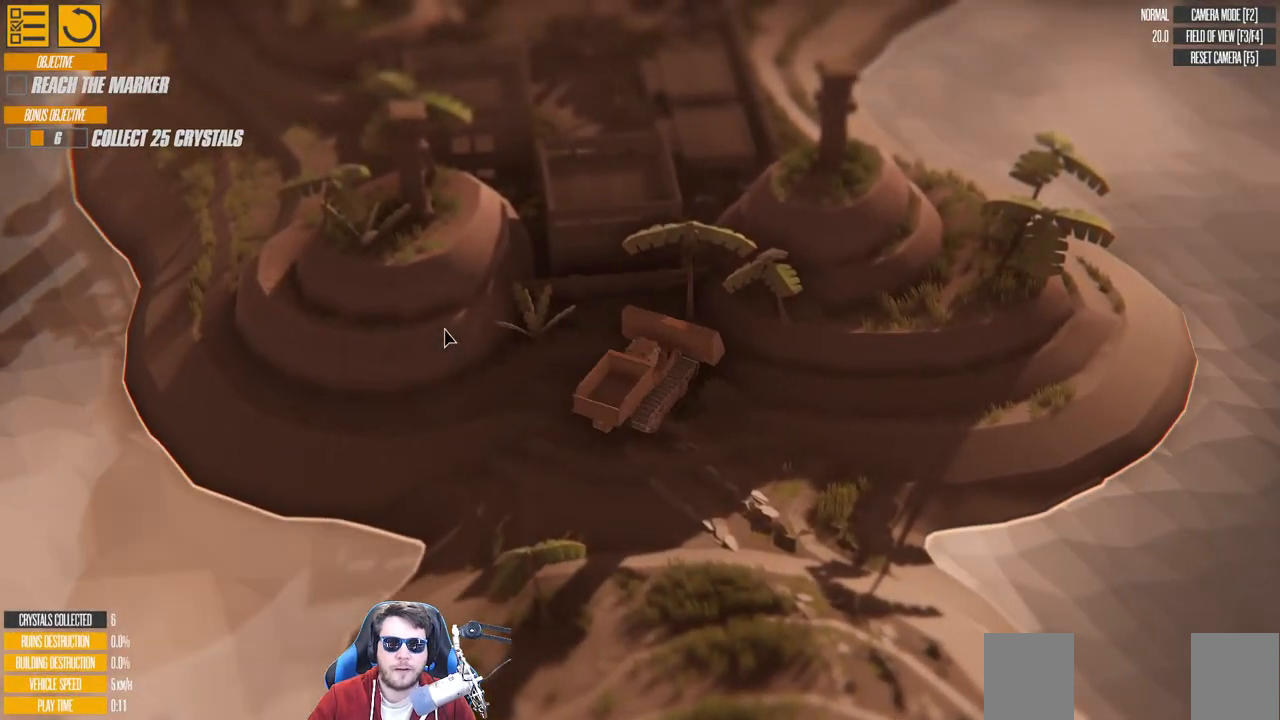
{"keys": ["a", "w"], "events": [[50, "w", "down"]]}
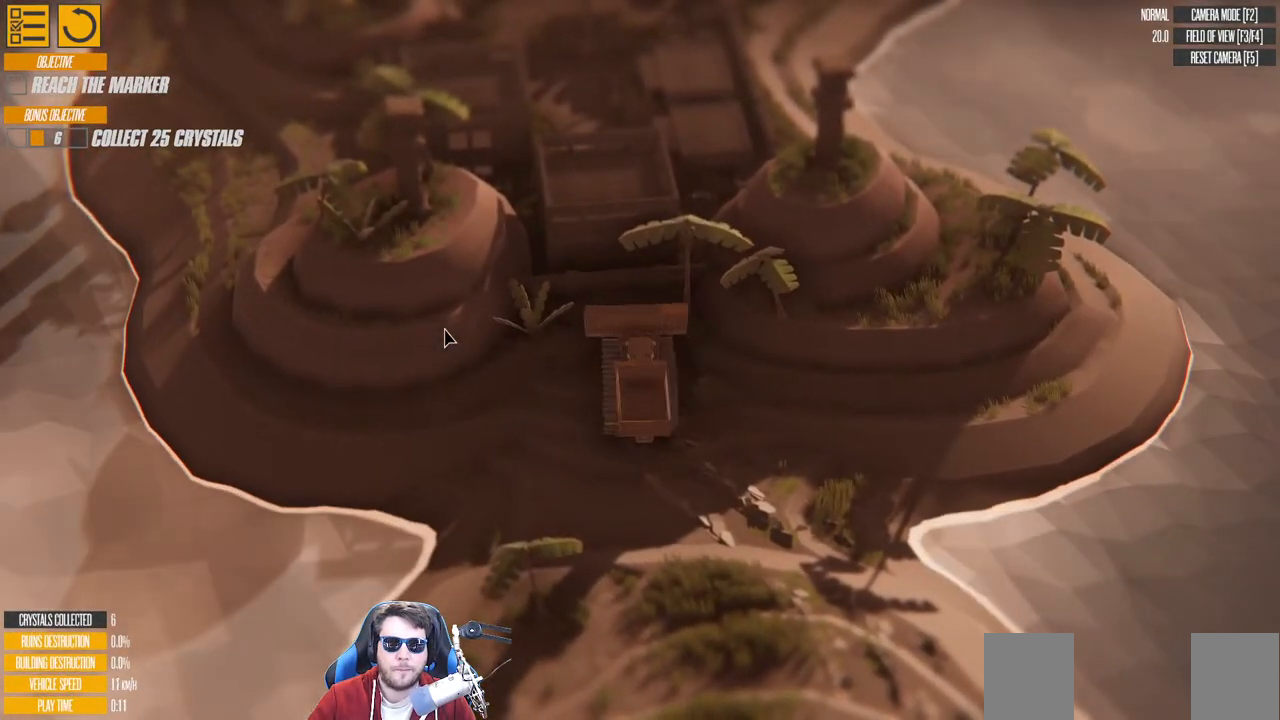
{"keys": ["d"], "events": [[16, "a", "up"], [183, "d", "down"], [300, "w", "up"]]}
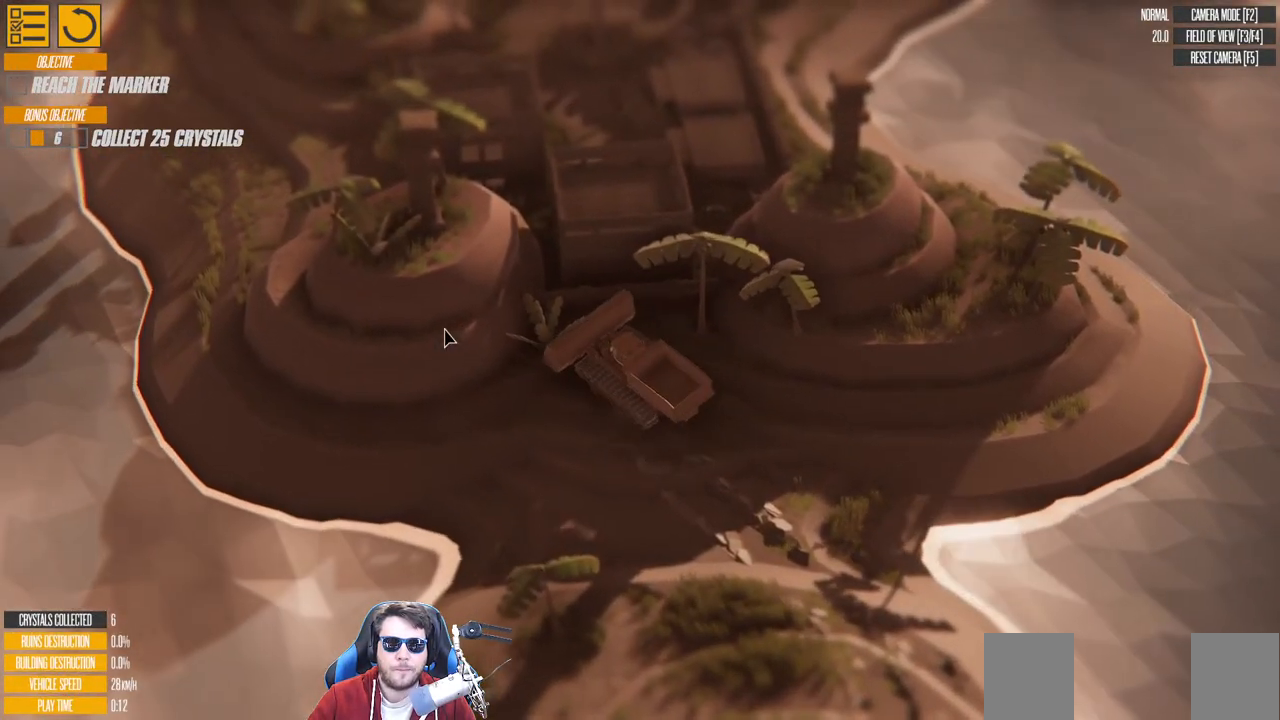
{"keys": ["d"], "events": []}
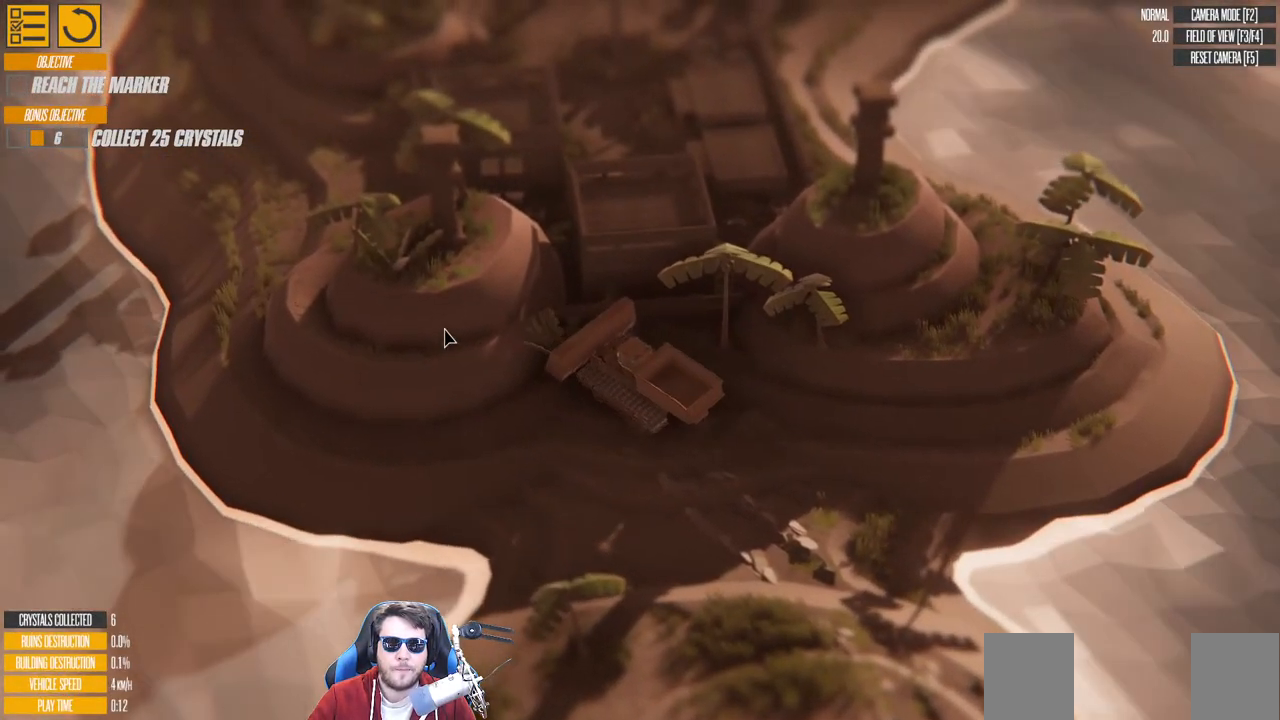
{"keys": ["d", "w"], "events": [[450, "w", "down"]]}
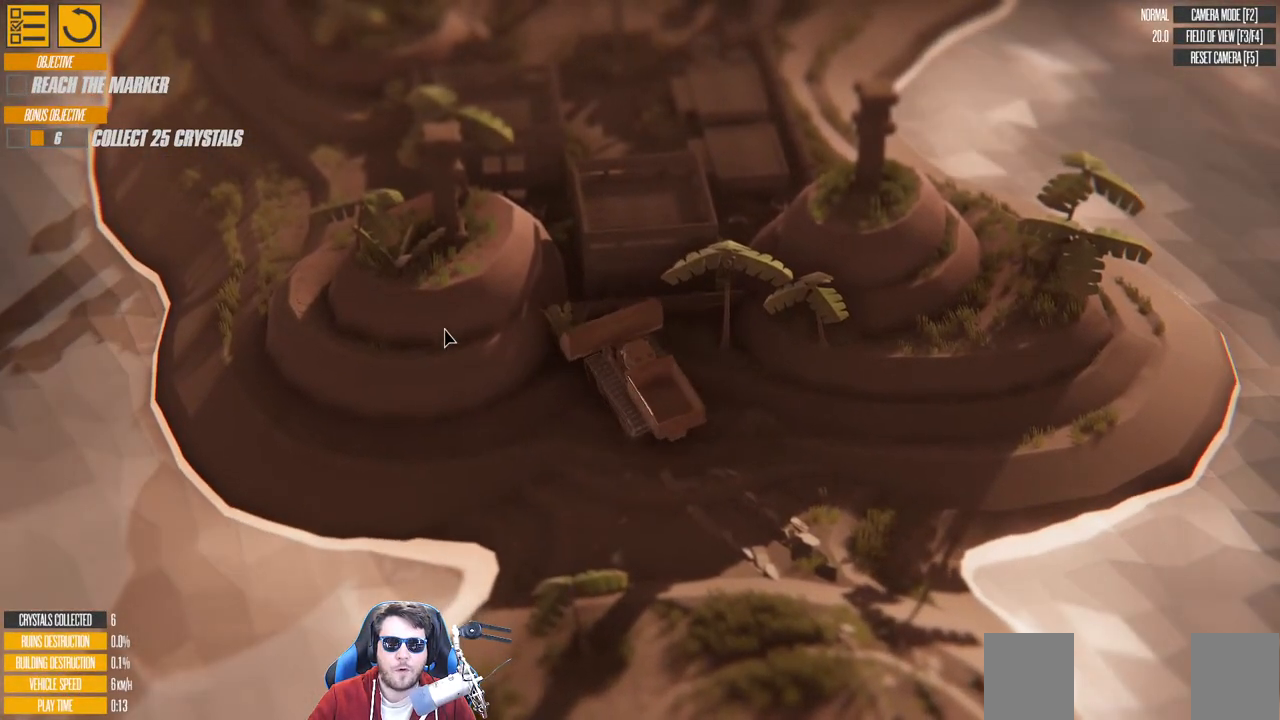
{"keys": ["a", "w"], "events": [[50, "d", "up"], [250, "d", "down"], [333, "d", "up"], [483, "a", "down"]]}
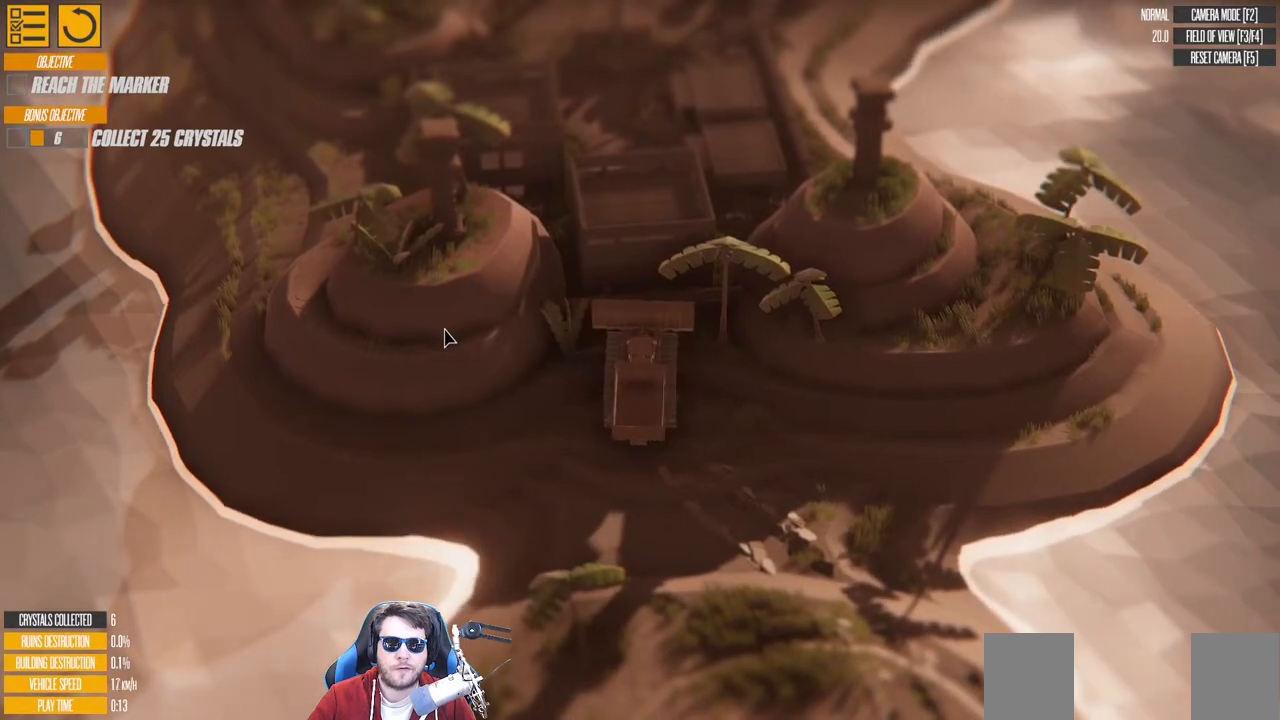
{"keys": ["a", "w"], "events": []}
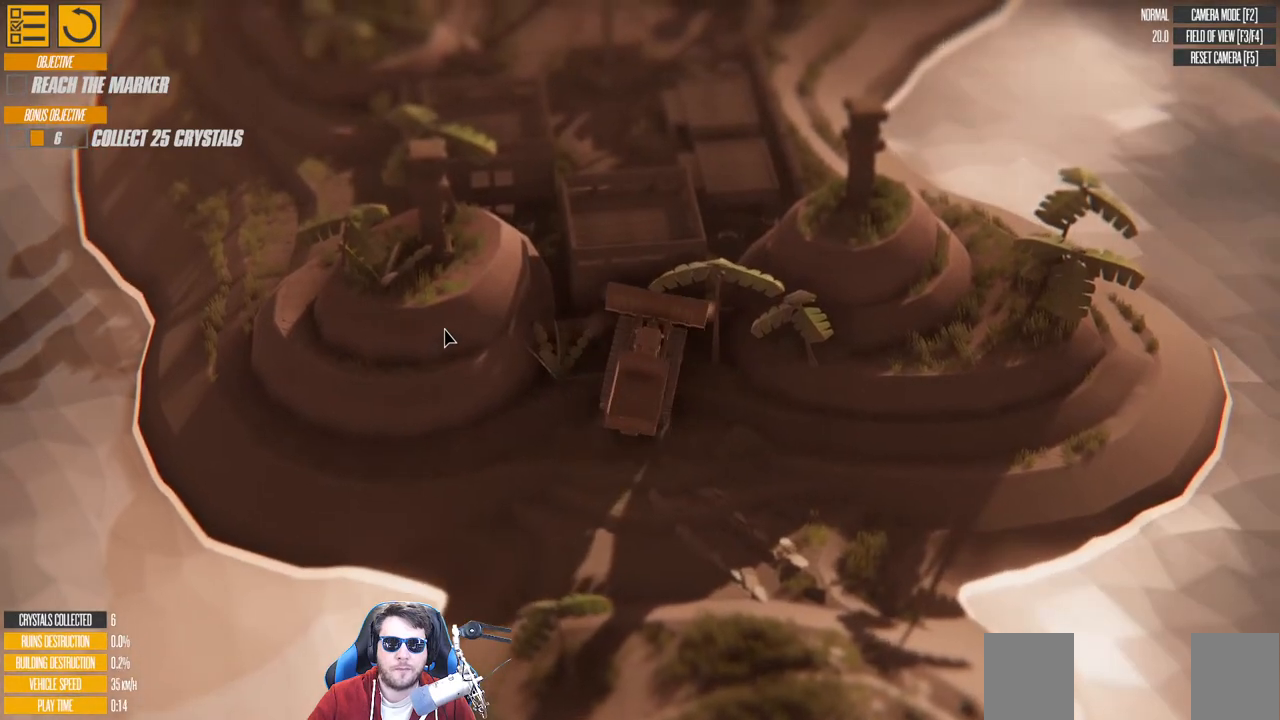
{"keys": ["a", "w"], "events": []}